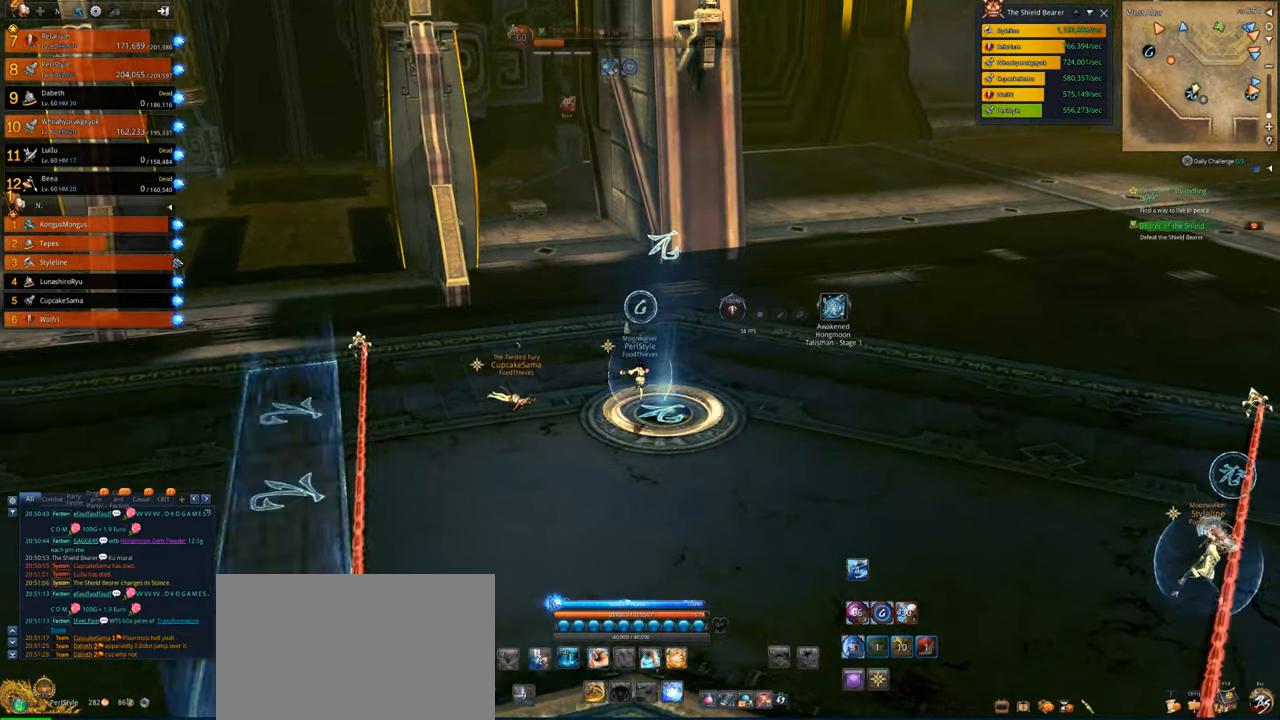
Gameplay with keyboard and mouse; each line is a JSON object with the keys and mouse buttons held at the frame after it. "events" lists presses ("down") and releases ("up") of "1", "2", "3", "4", "5", "a", "alt", "c", "caps_lock", "ctrl", "d", "e", "f", "g", "q", "r", "s", "shift", "space", "t", "tab", "v", "w", "x", "z", "mouse_left", "mouse_wheel" and "mouse_right" between this image and that frame as [ms after this image, input, new state], when the widget could be followed in between. "mouse_left", "mouse_wheel", "mouse_right" = the "left", "wheel", "right" buttons of the "mouse" list. No other keys are recorded. "wheel" means that the mouse wheel is clicked or scrolled. "mouse_move" is the direction in which the mouse moves at that frame (one of eight, or "still"), when it could be read.
{"keys": [], "mouse": [], "mouse_move": "still", "events": [[133, "w", "up"], [166, "d", "up"], [233, "space", "down"], [366, "space", "up"]]}
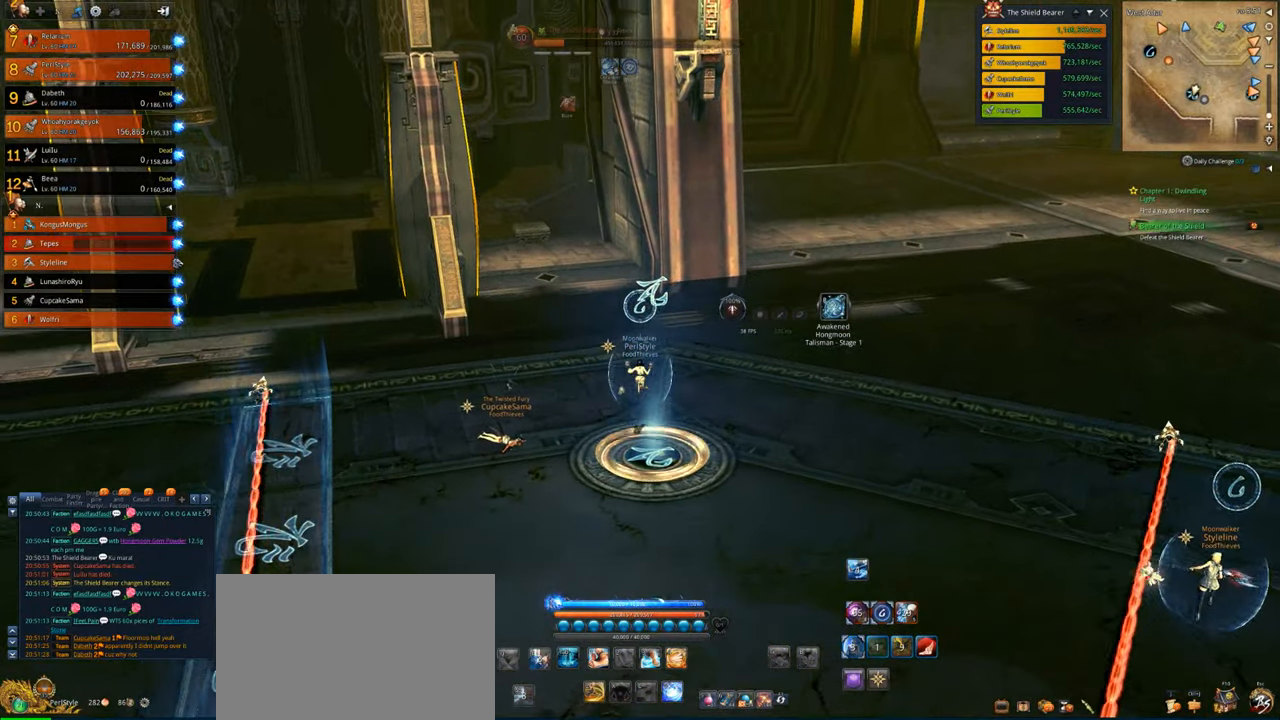
{"keys": [], "mouse": [], "mouse_move": "still", "events": []}
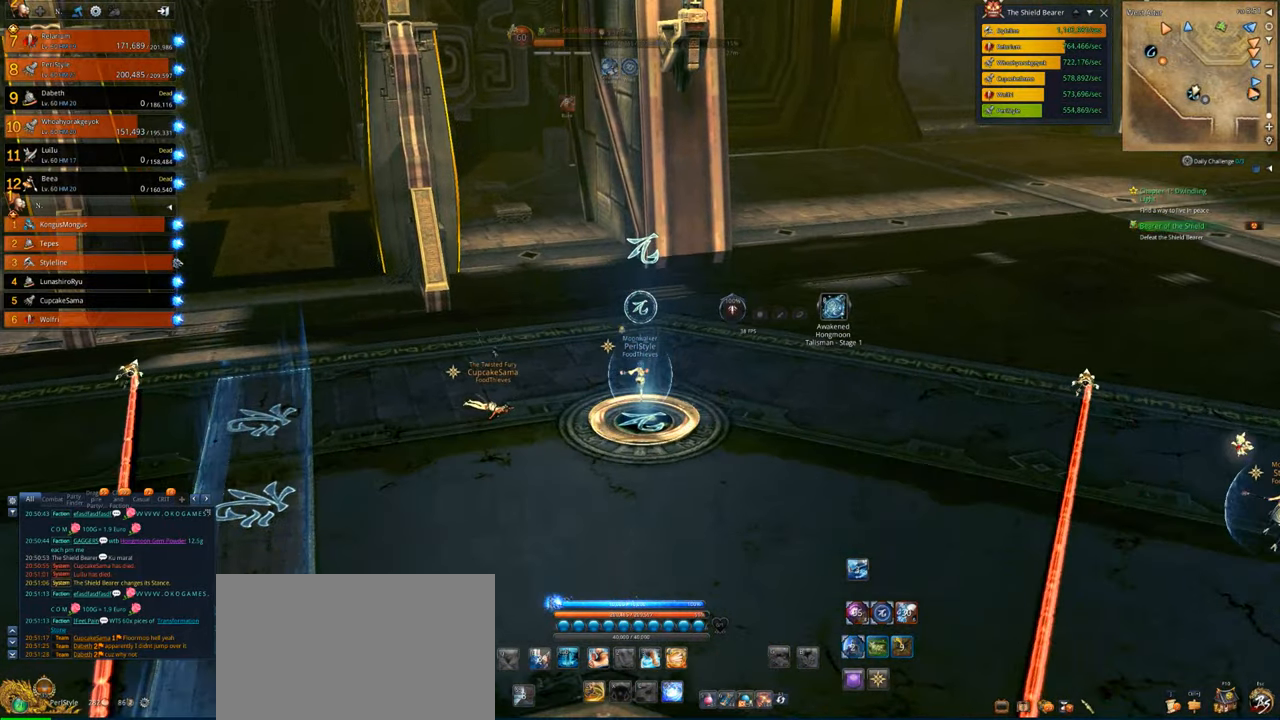
{"keys": [], "mouse": [], "mouse_move": "still", "events": []}
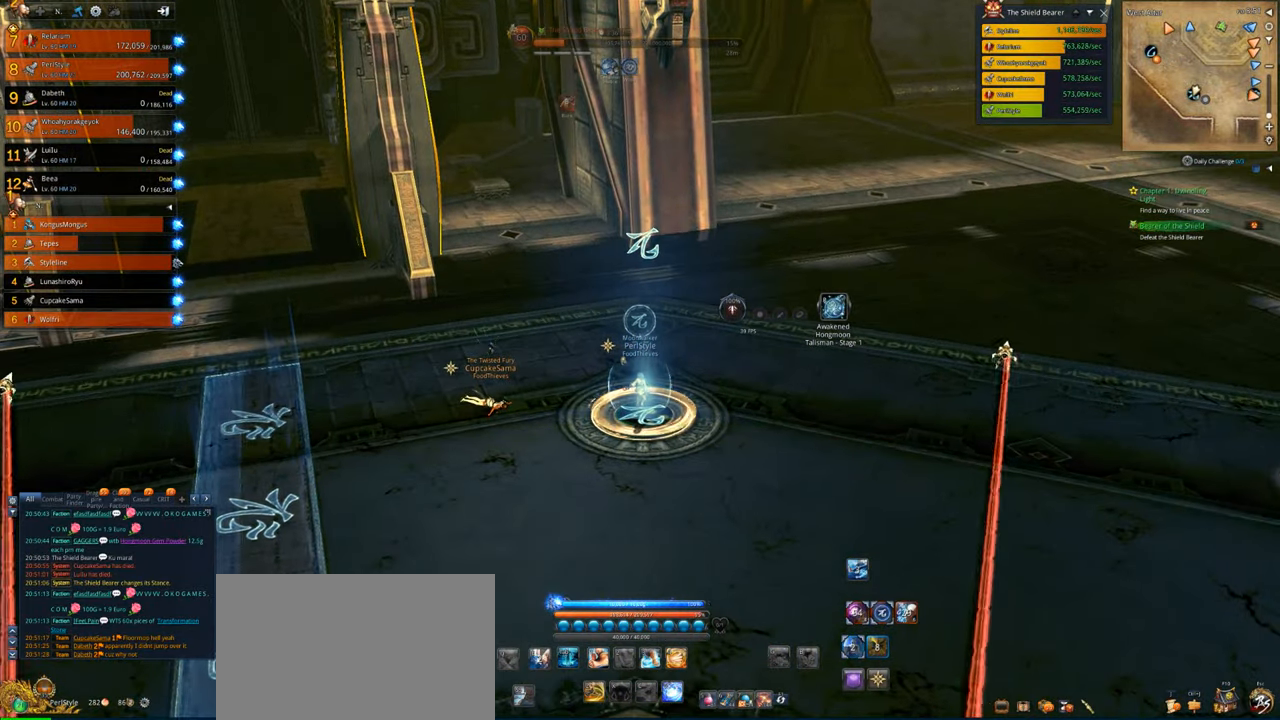
{"keys": [], "mouse": [], "mouse_move": "still", "events": []}
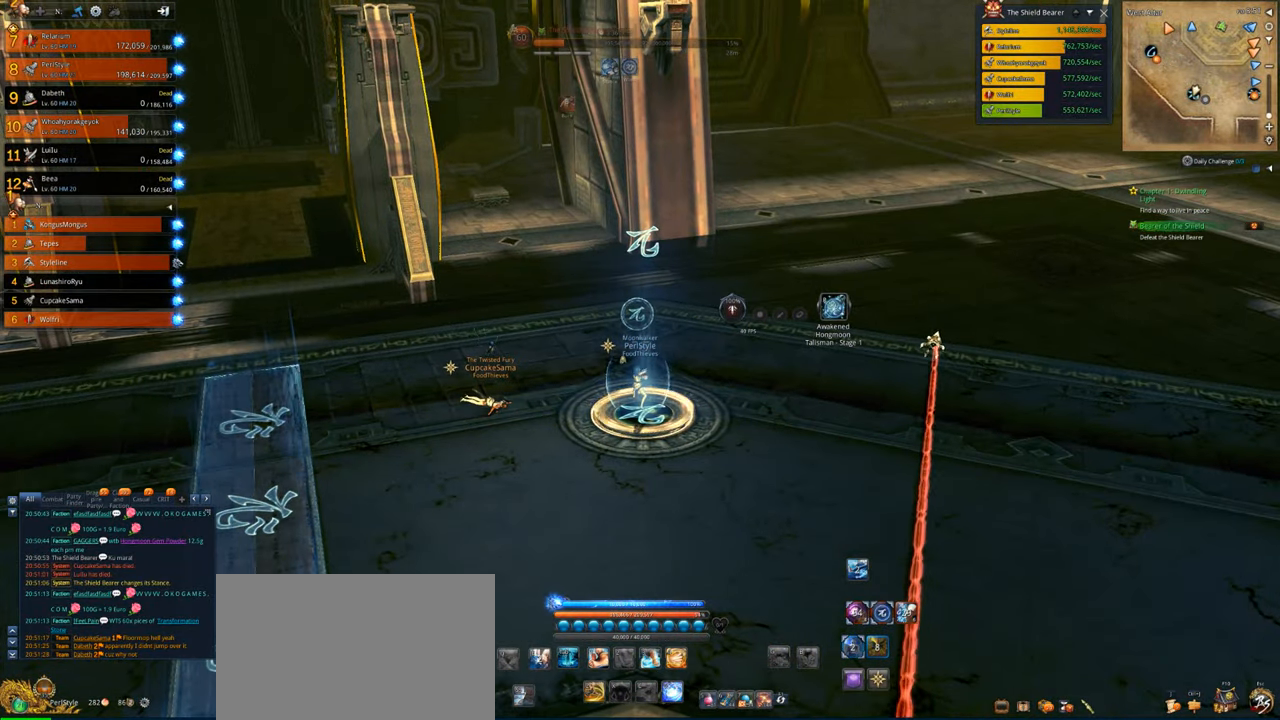
{"keys": [], "mouse": [], "mouse_move": "still", "events": []}
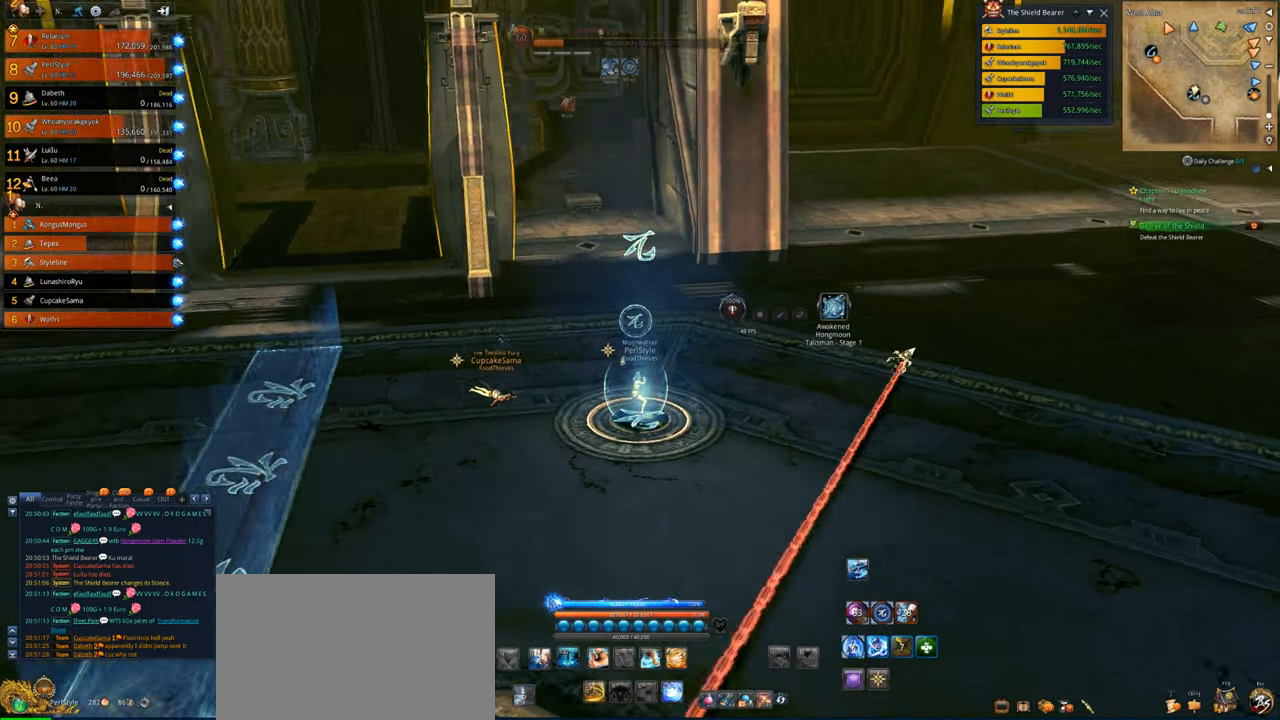
{"keys": [], "mouse": [], "mouse_move": "still", "events": []}
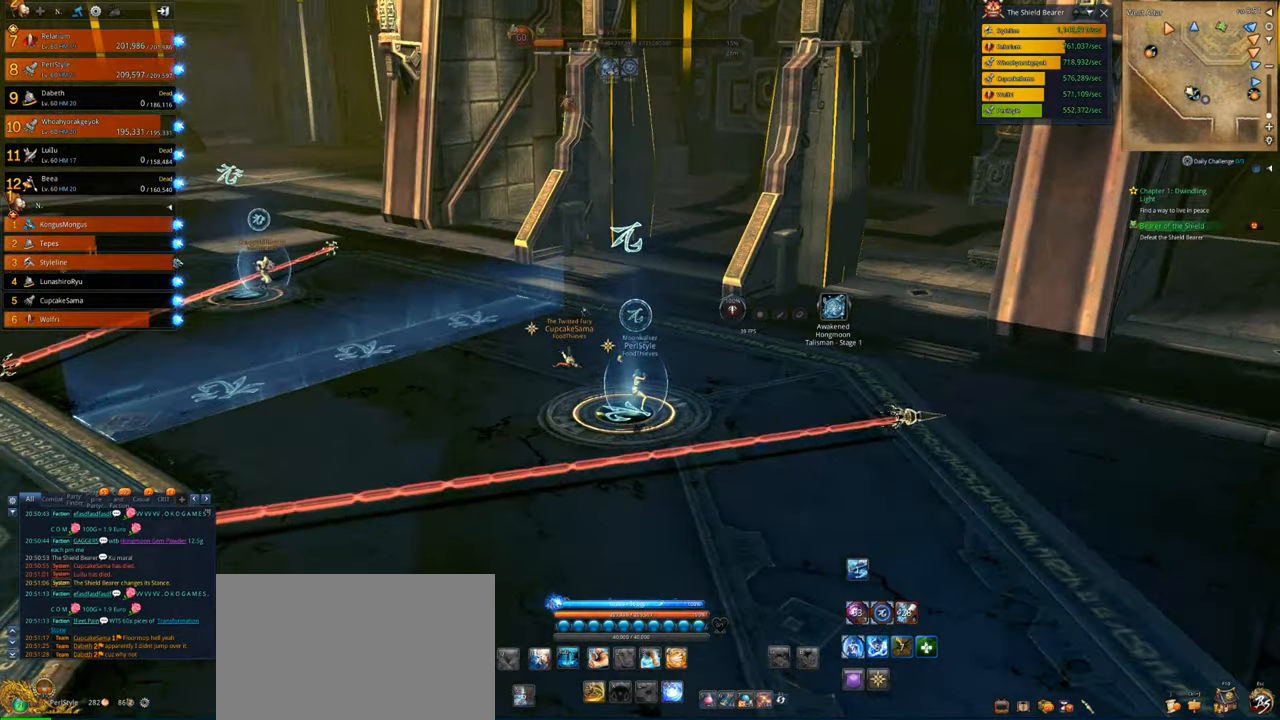
{"keys": [], "mouse": [], "mouse_move": "still", "events": []}
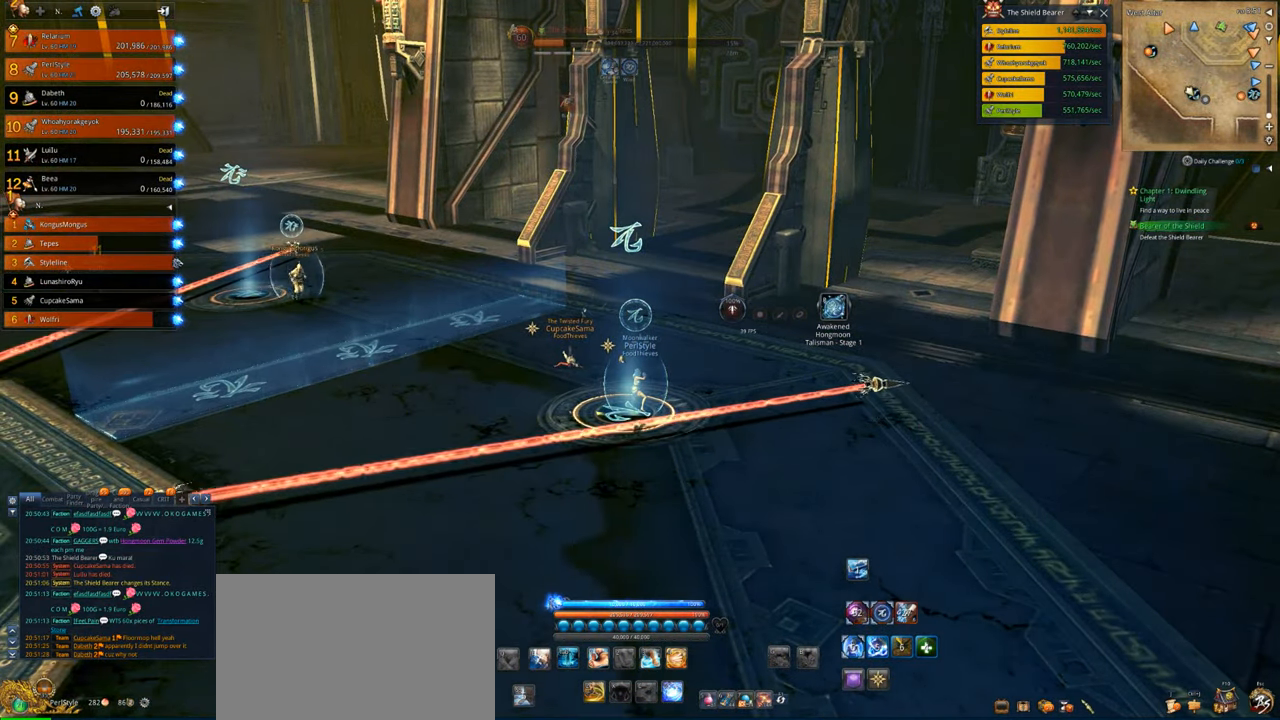
{"keys": [], "mouse": [], "mouse_move": "still", "events": []}
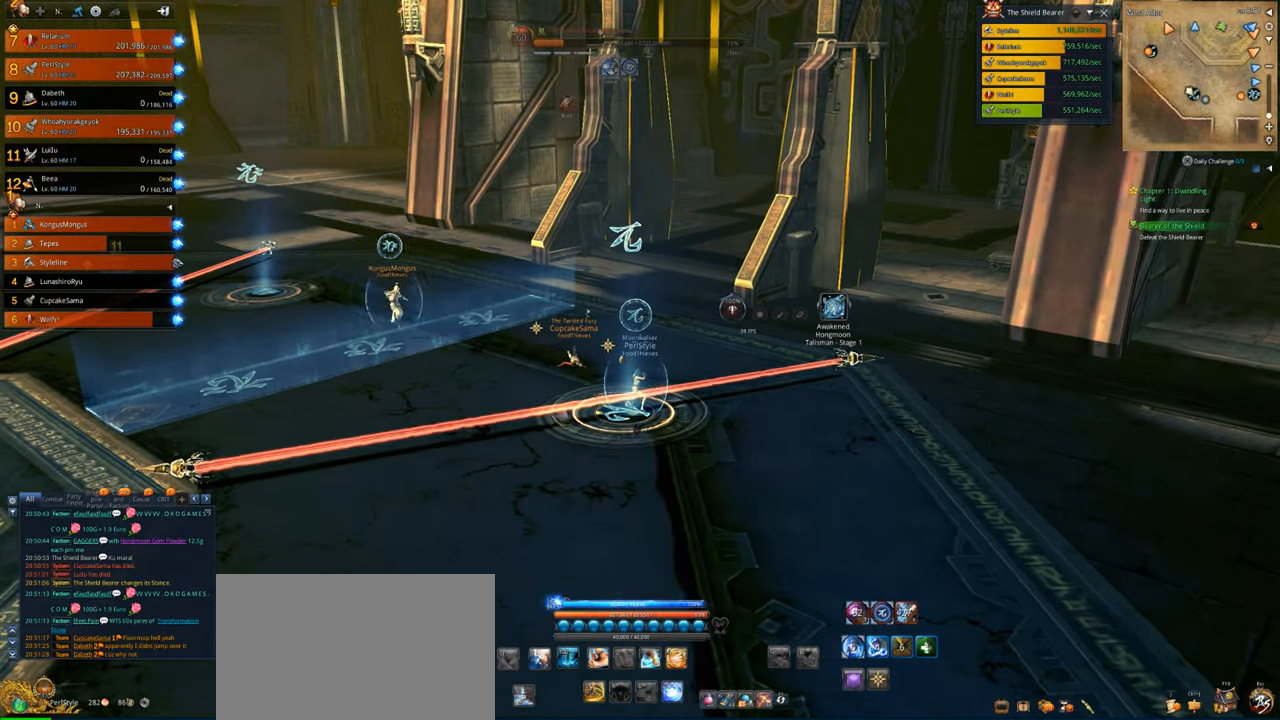
{"keys": [], "mouse": [], "mouse_move": "still", "events": []}
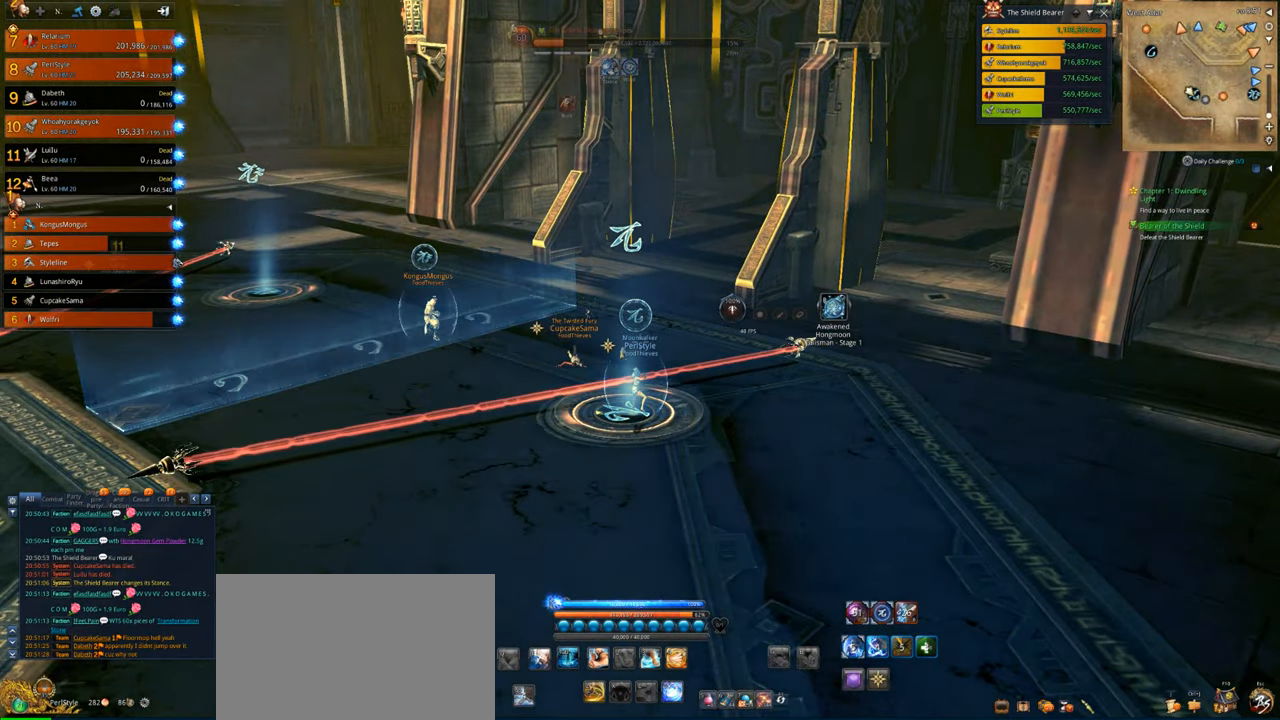
{"keys": [], "mouse": [], "mouse_move": "still", "events": []}
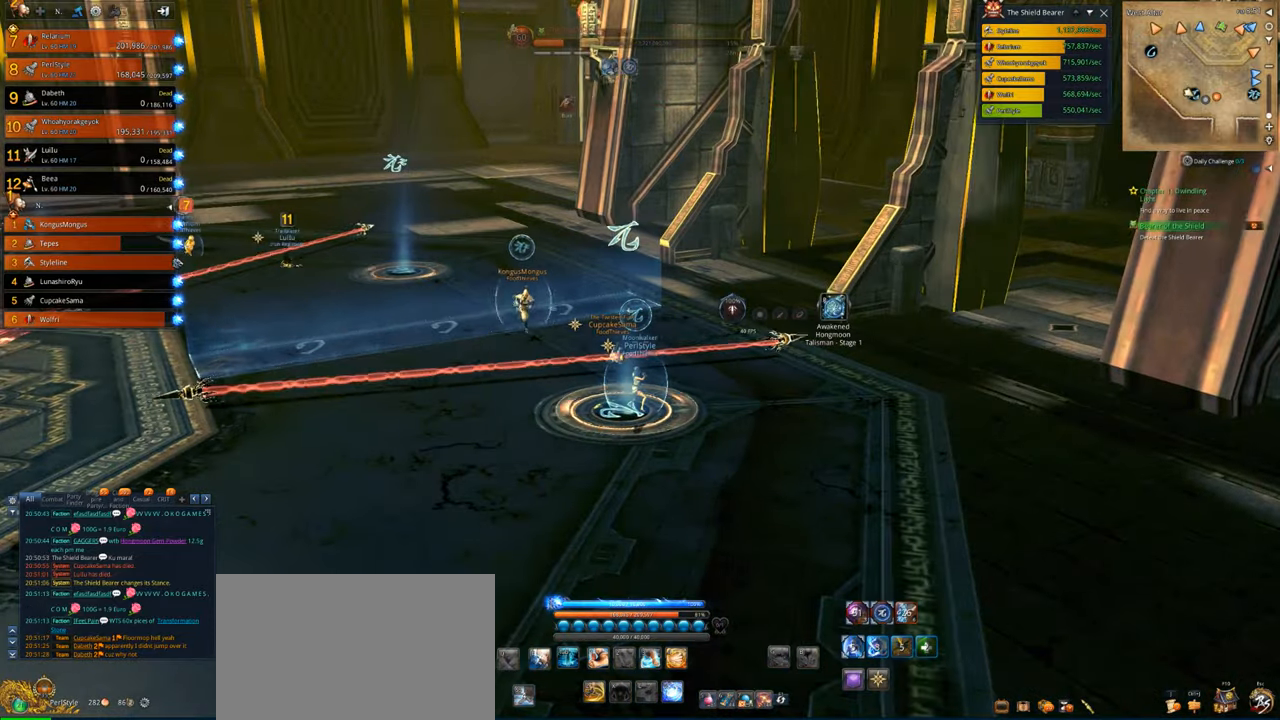
{"keys": ["d"], "mouse": [], "mouse_move": "right", "events": [[333, "d", "down"]]}
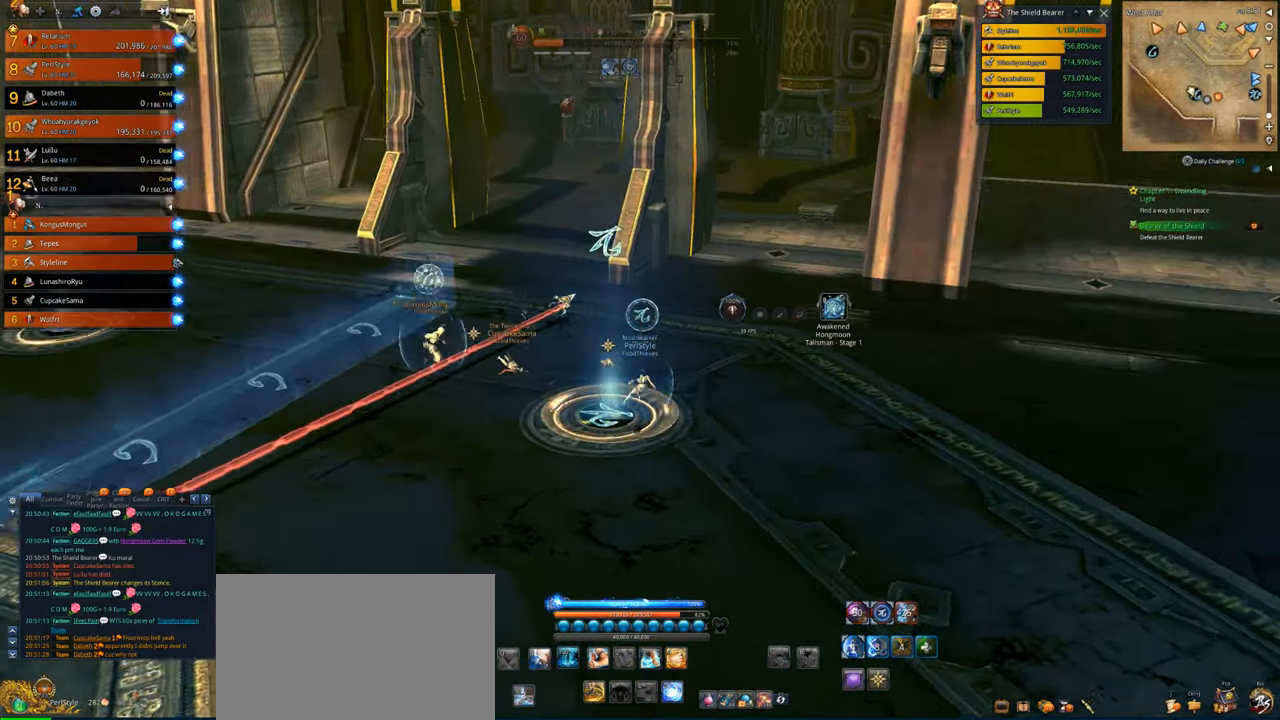
{"keys": ["d"], "mouse": [], "mouse_move": "still", "events": []}
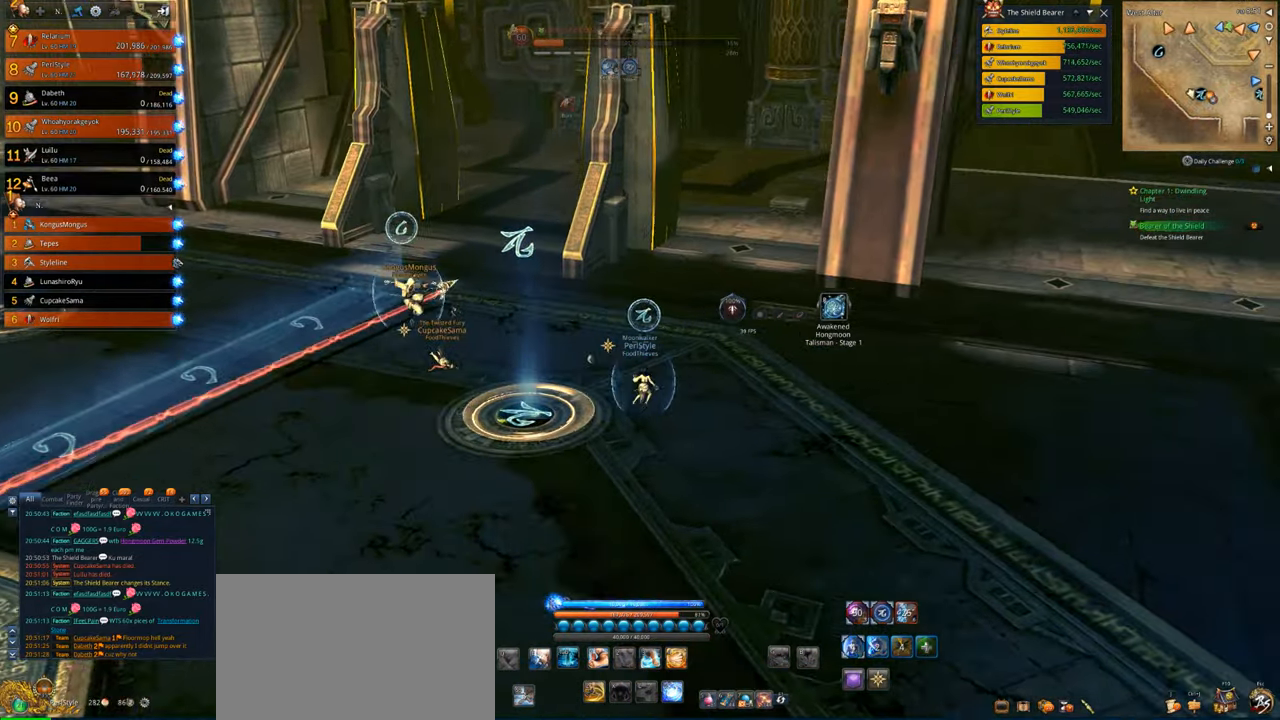
{"keys": ["s"], "mouse": [], "mouse_move": "right", "events": [[166, "s", "down"], [233, "d", "up"], [300, "s", "up"], [400, "s", "down"], [466, "s", "up"], [500, "s", "down"]]}
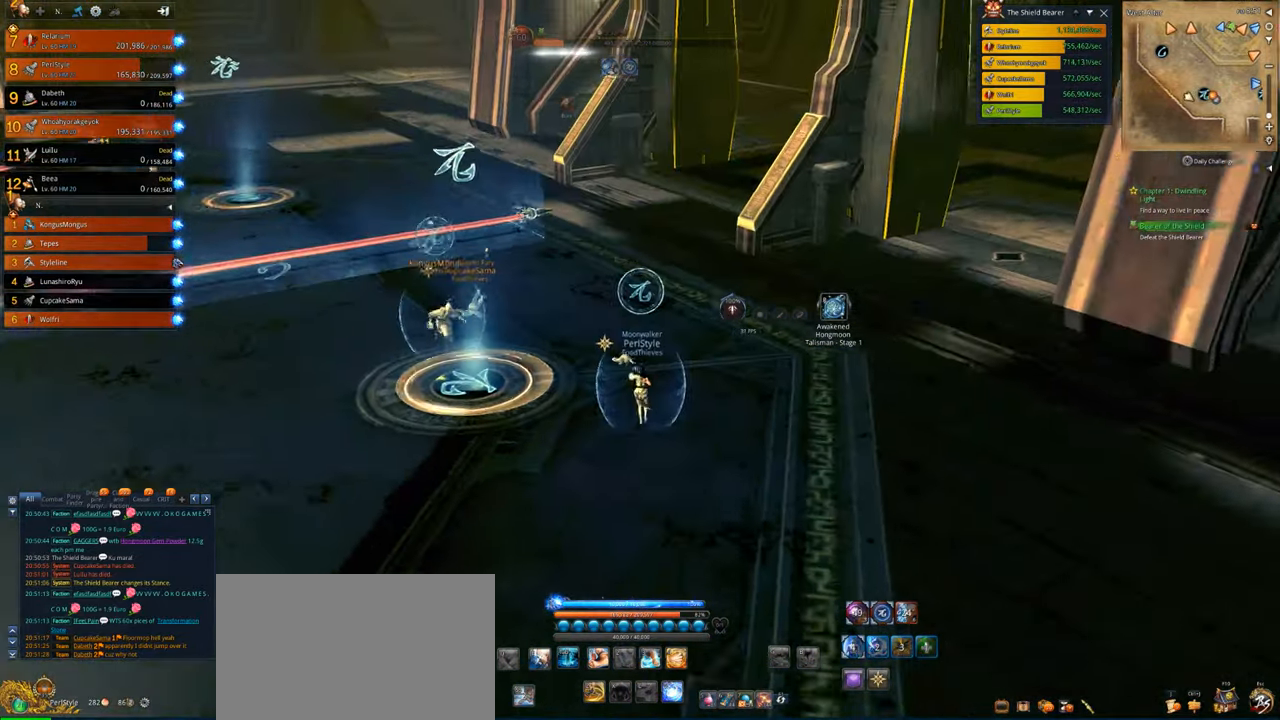
{"keys": ["a"], "mouse": [], "mouse_move": "still", "events": [[33, "s", "up"], [133, "s", "down"], [200, "s", "up"], [233, "a", "down"]]}
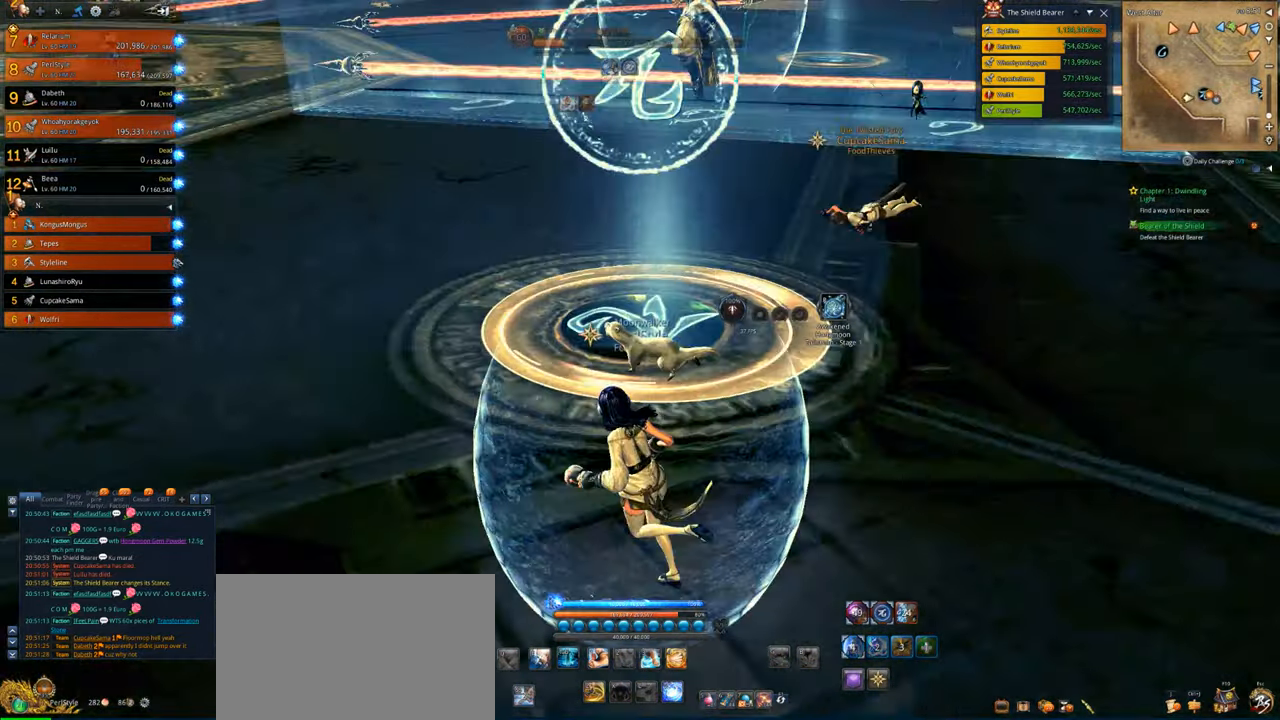
{"keys": ["e", "w"], "mouse": [], "mouse_move": "still", "events": [[66, "w", "down"], [233, "a", "up"], [233, "e", "down"], [400, "e", "up"], [466, "e", "down"]]}
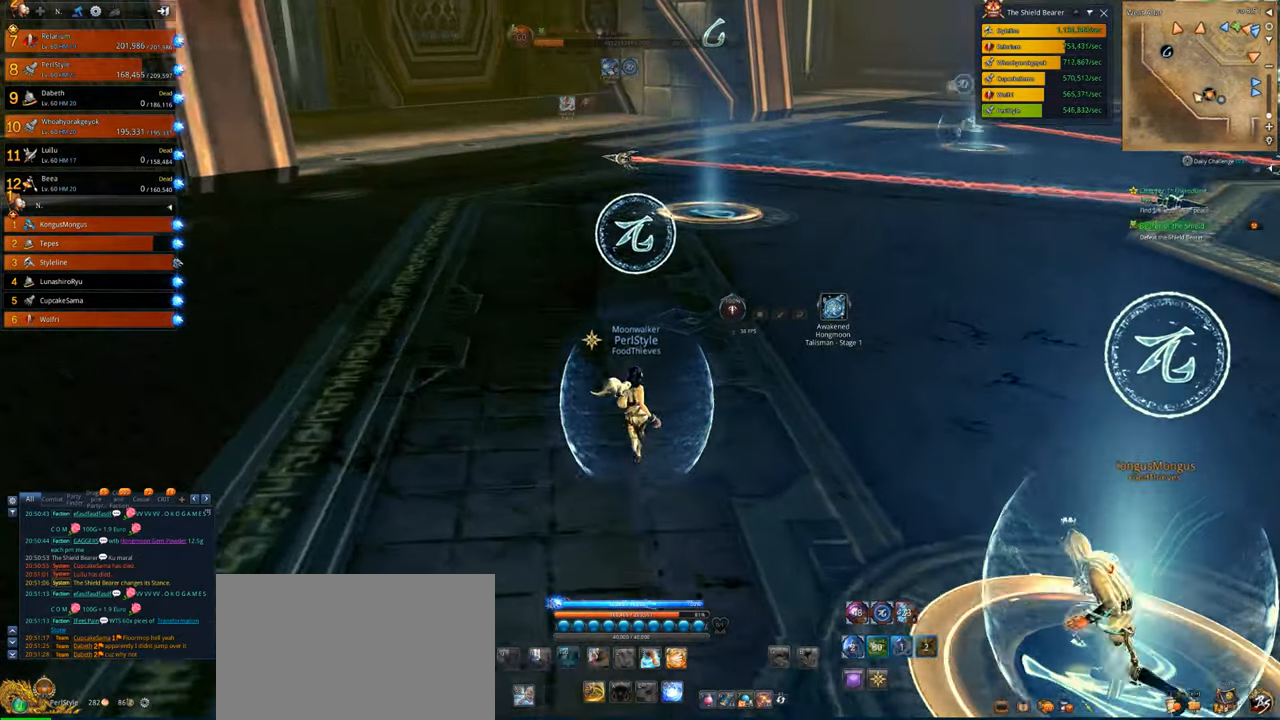
{"keys": ["w"], "mouse": [], "mouse_move": "still", "events": [[66, "e", "up"], [133, "e", "down"], [166, "e", "up"]]}
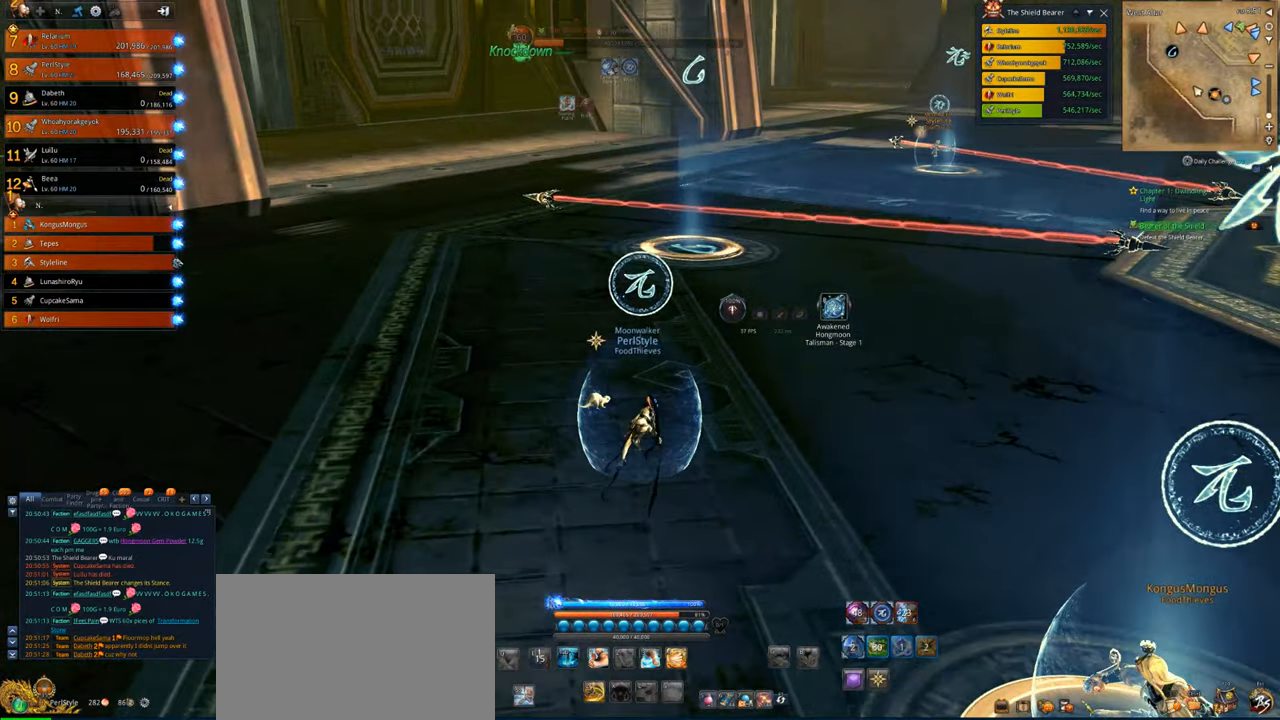
{"keys": ["w"], "mouse": [], "mouse_move": "still", "events": []}
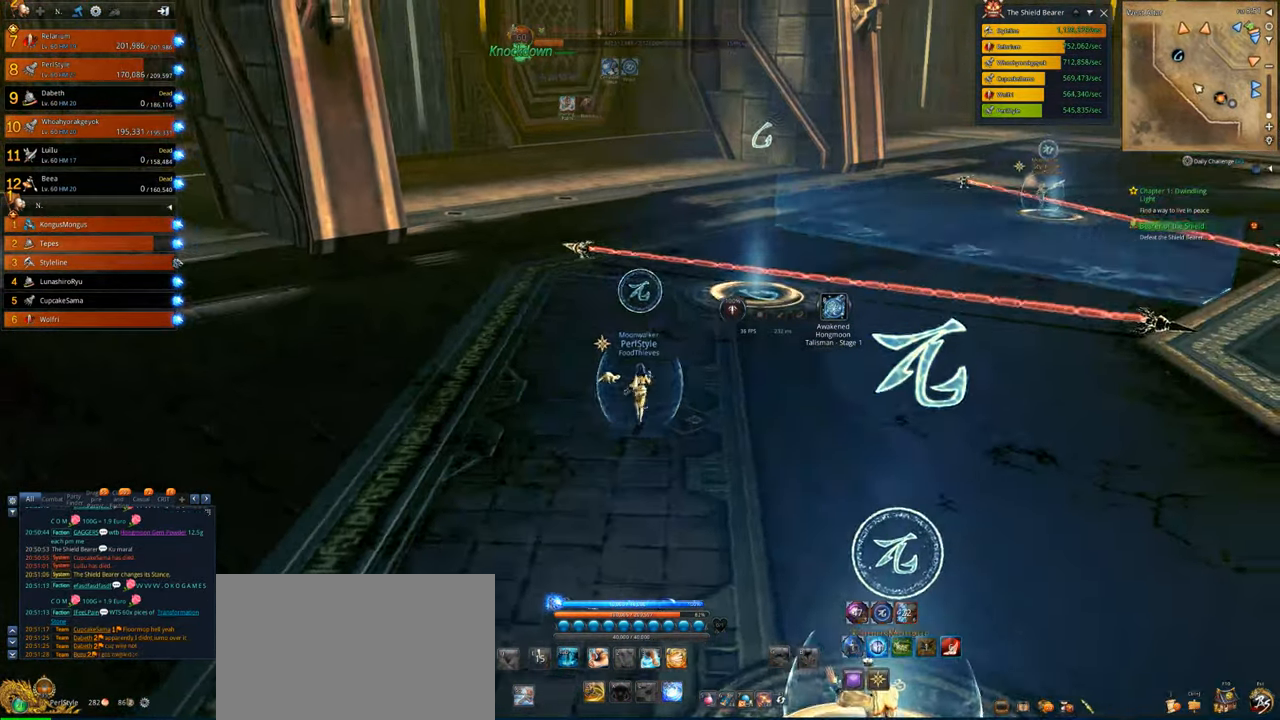
{"keys": ["d"], "mouse": [], "mouse_move": "right", "events": [[100, "d", "down"], [233, "space", "down"], [333, "w", "up"], [400, "space", "up"]]}
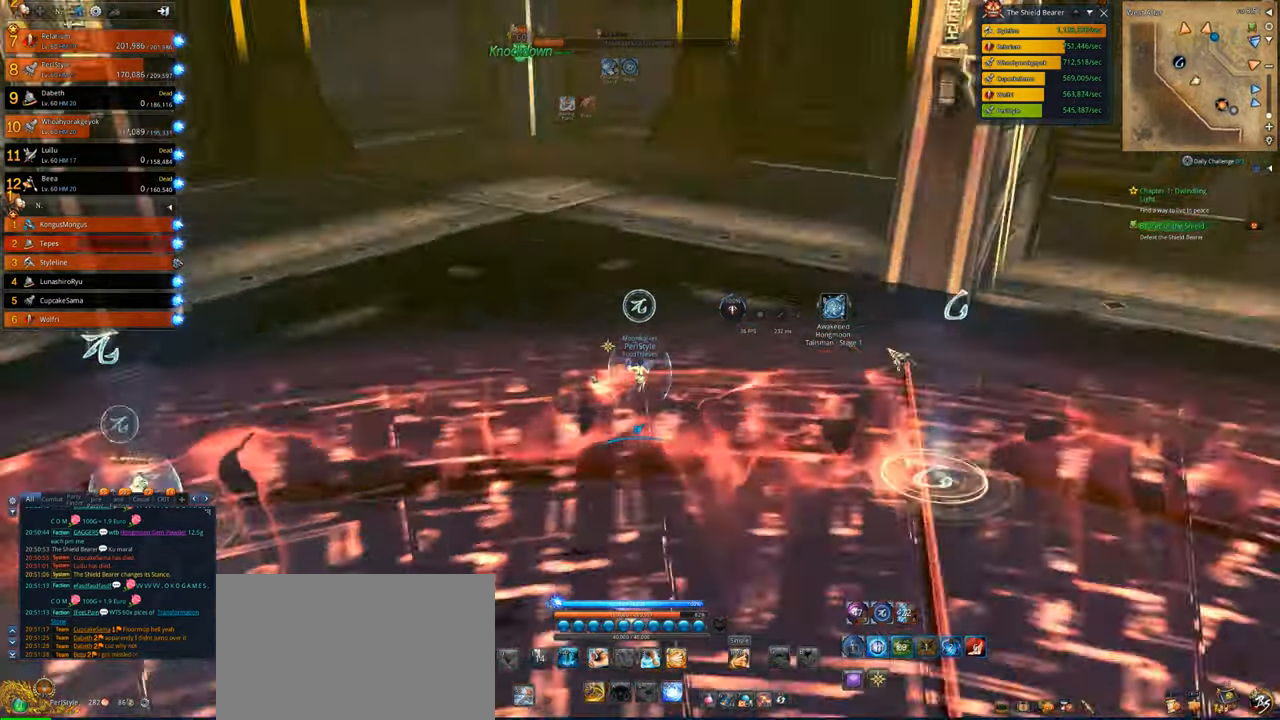
{"keys": ["d"], "mouse": [], "mouse_move": "still", "events": [[33, "s", "down"], [133, "s", "up"], [166, "d", "up"], [233, "s", "down"], [300, "s", "up"], [366, "s", "down"], [400, "d", "down"], [500, "s", "up"]]}
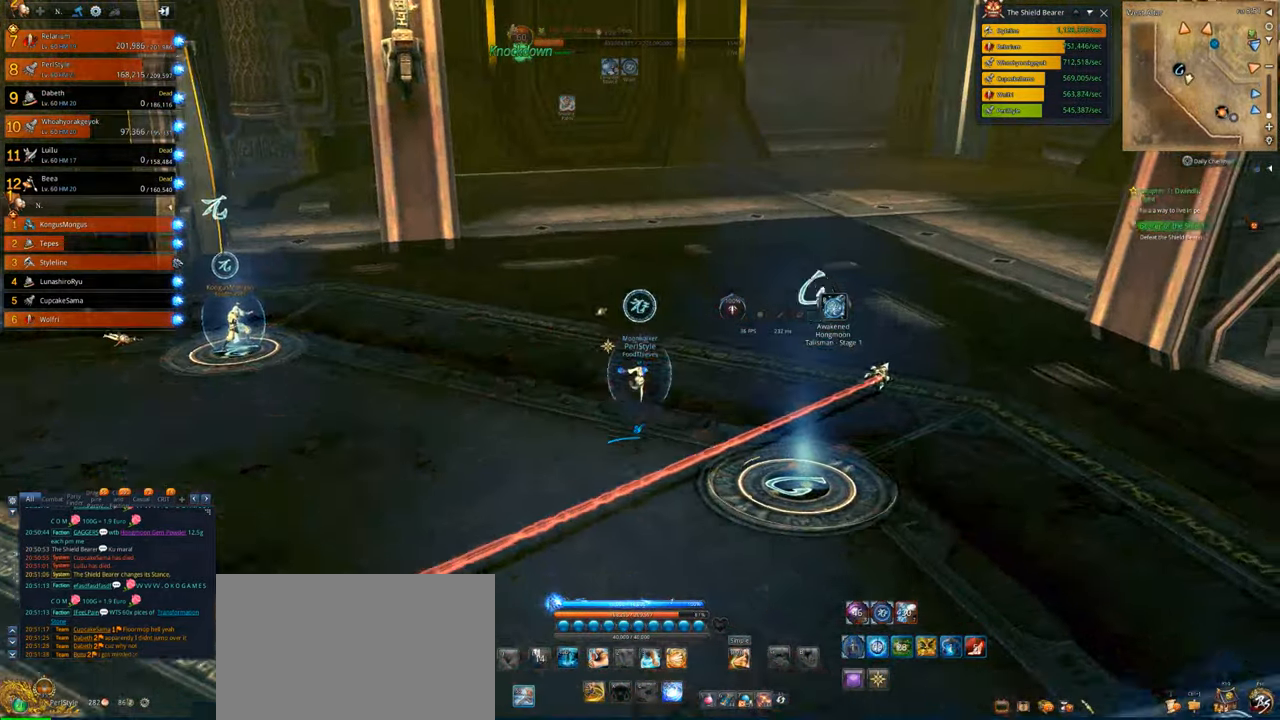
{"keys": ["d"], "mouse": [], "mouse_move": "right", "events": []}
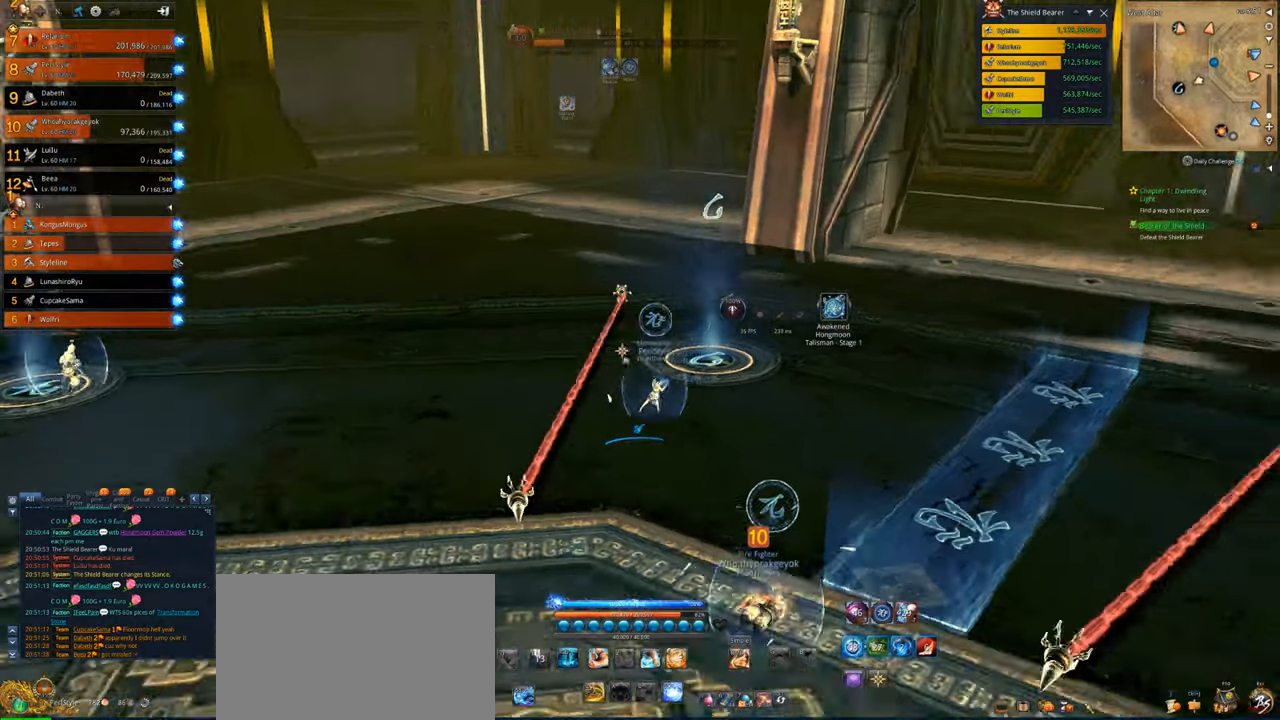
{"keys": ["w"], "mouse": [], "mouse_move": "left", "events": [[166, "w", "down"], [400, "d", "up"]]}
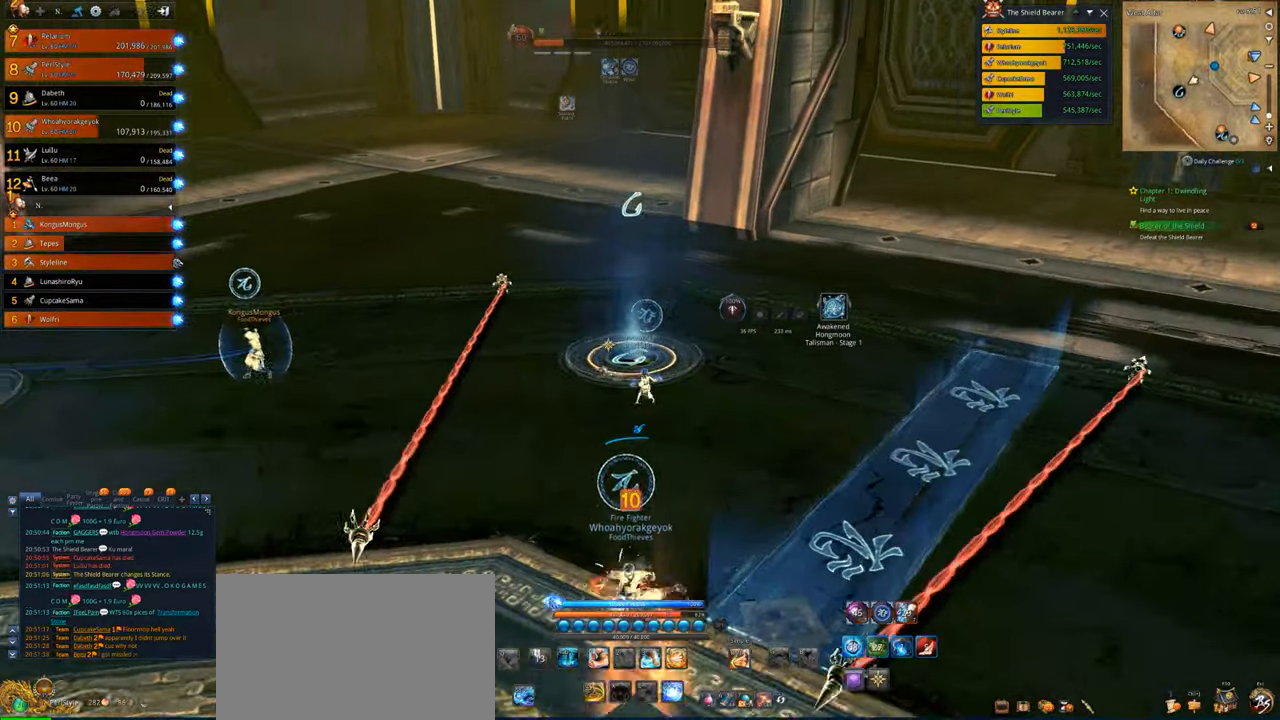
{"keys": ["d"], "mouse": [], "mouse_move": "right", "events": [[266, "d", "down"], [400, "w", "up"]]}
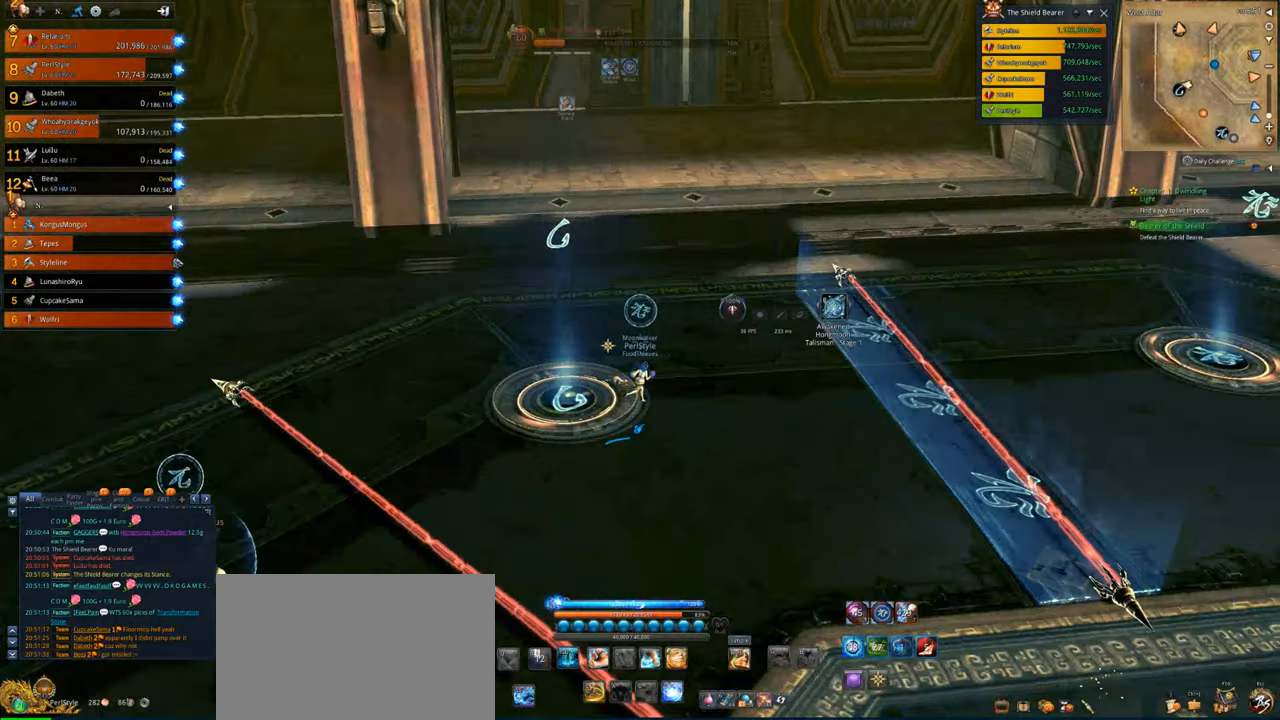
{"keys": ["d"], "mouse": [], "mouse_move": "still", "events": []}
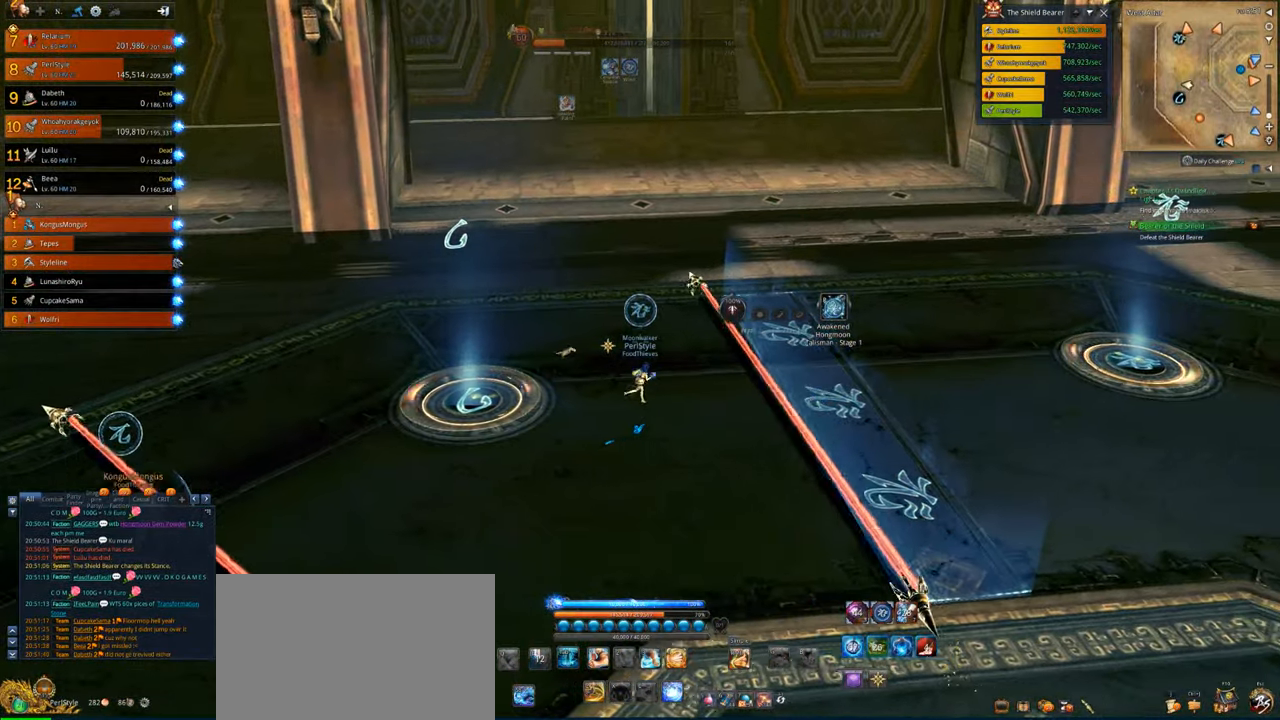
{"keys": ["d"], "mouse": [], "mouse_move": "right", "events": [[400, "s", "down"], [433, "s", "up"]]}
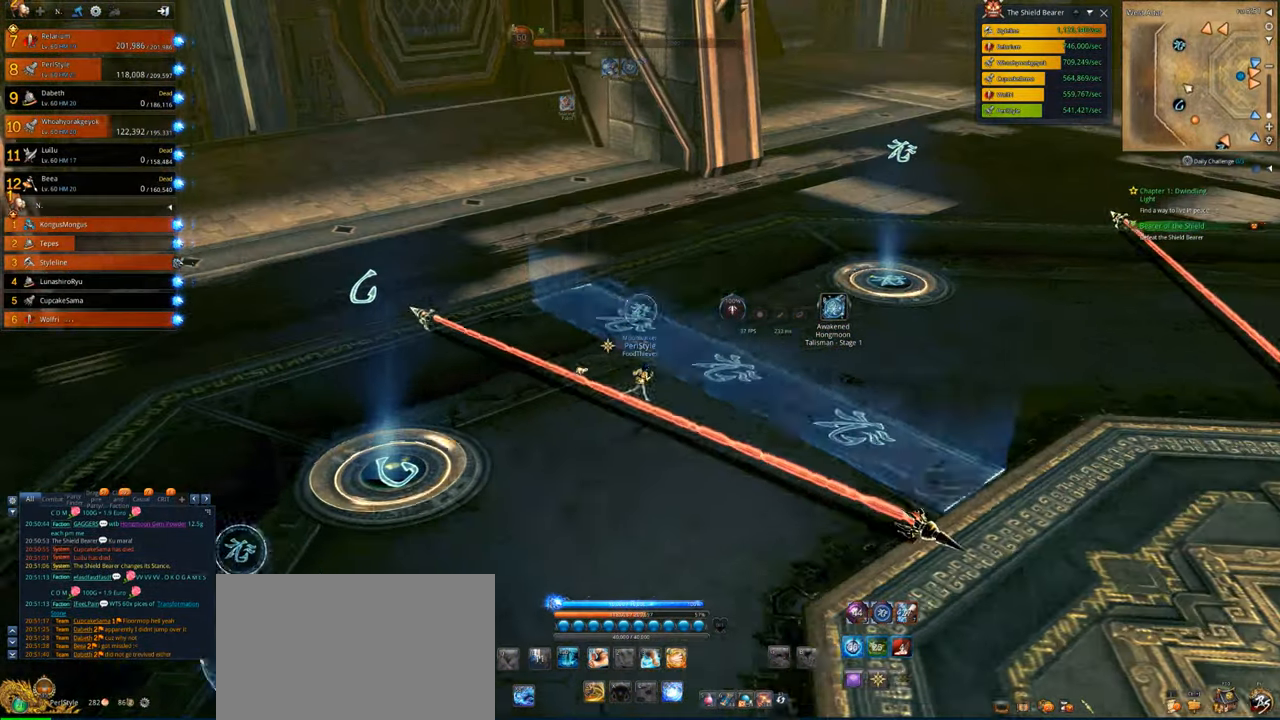
{"keys": ["d"], "mouse": [], "mouse_move": "right", "events": []}
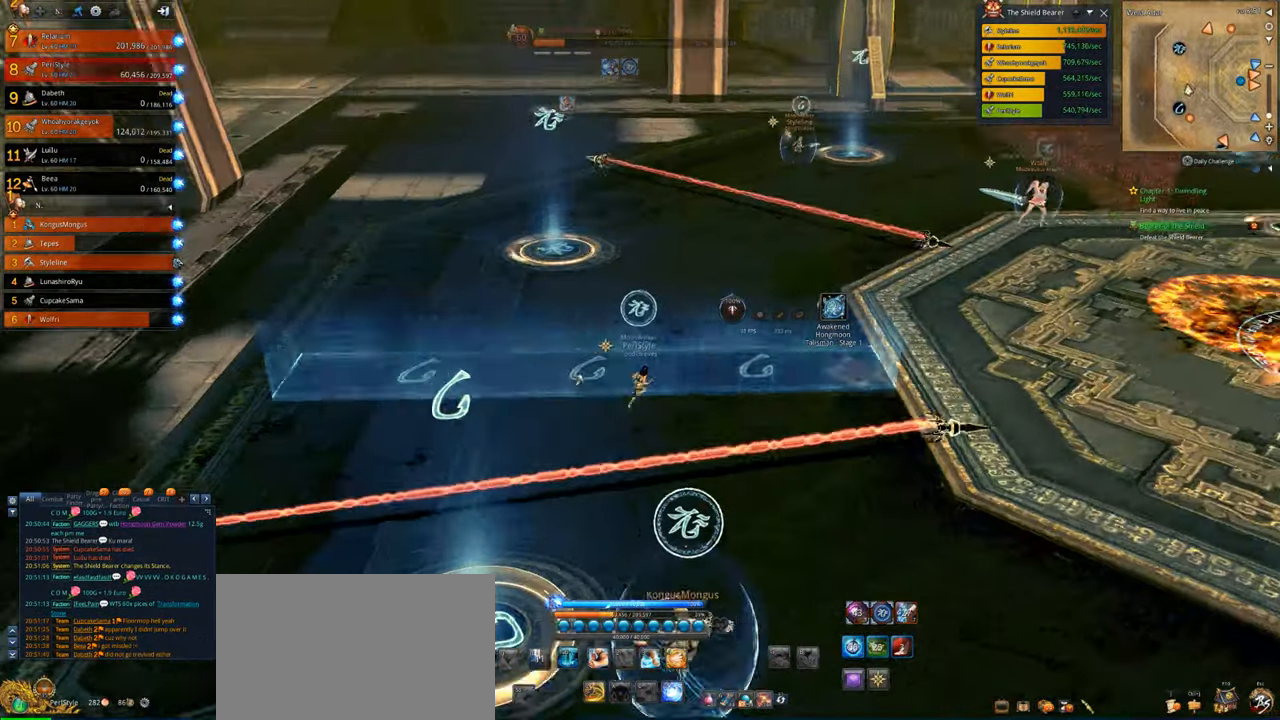
{"keys": [], "mouse": [], "mouse_move": "right", "events": [[500, "d", "up"]]}
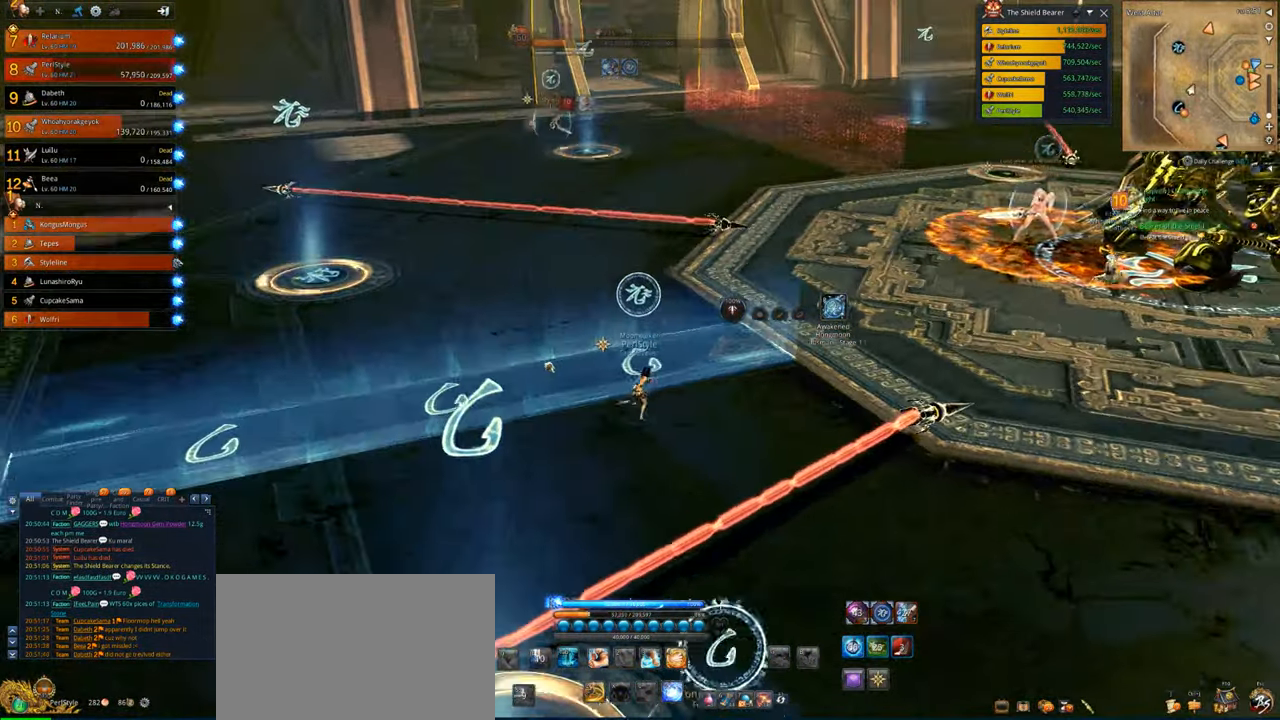
{"keys": [], "mouse": [], "mouse_move": "left", "events": []}
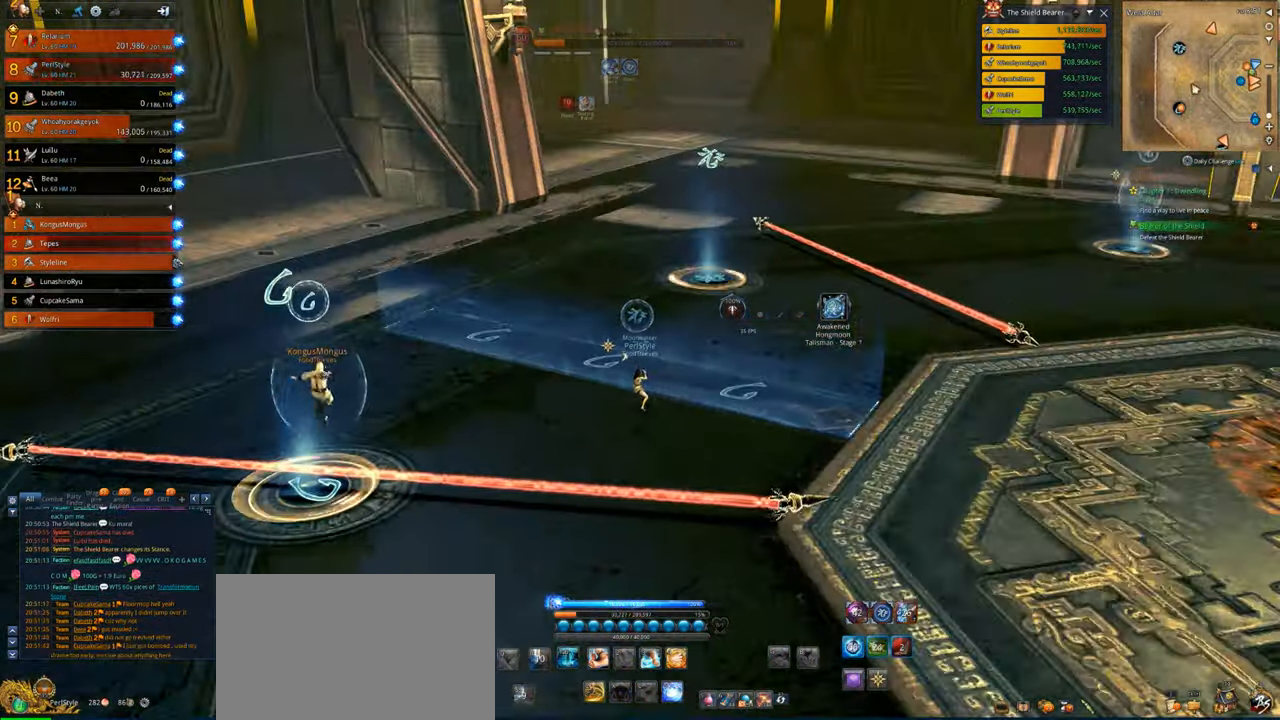
{"keys": [], "mouse": [], "mouse_move": "still", "events": []}